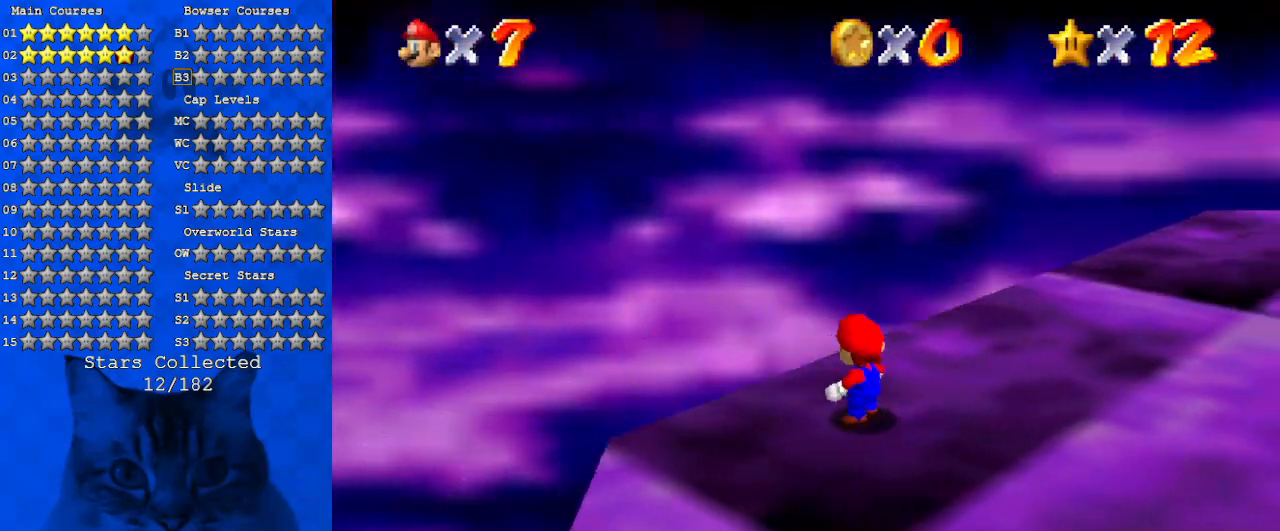
Gameplay with keyboard; each line is a JSON object with the keys held at the frame after it. "events" lists presses ("down") and releases ("up") of "a", "c", "ctrl", "d", "down", "left", "return", "right", "s", "shift", "up", "w", "x" and "y" between this image and that frame as [ms after this image, input, new state], when the widget could be followed in between. No other keys are recorded. Mouse input is not recorded.
{"keys": ["down"], "events": [[133, "return", "down"], [166, "return", "up"], [300, "down", "down"], [400, "down", "up"], [500, "down", "down"]]}
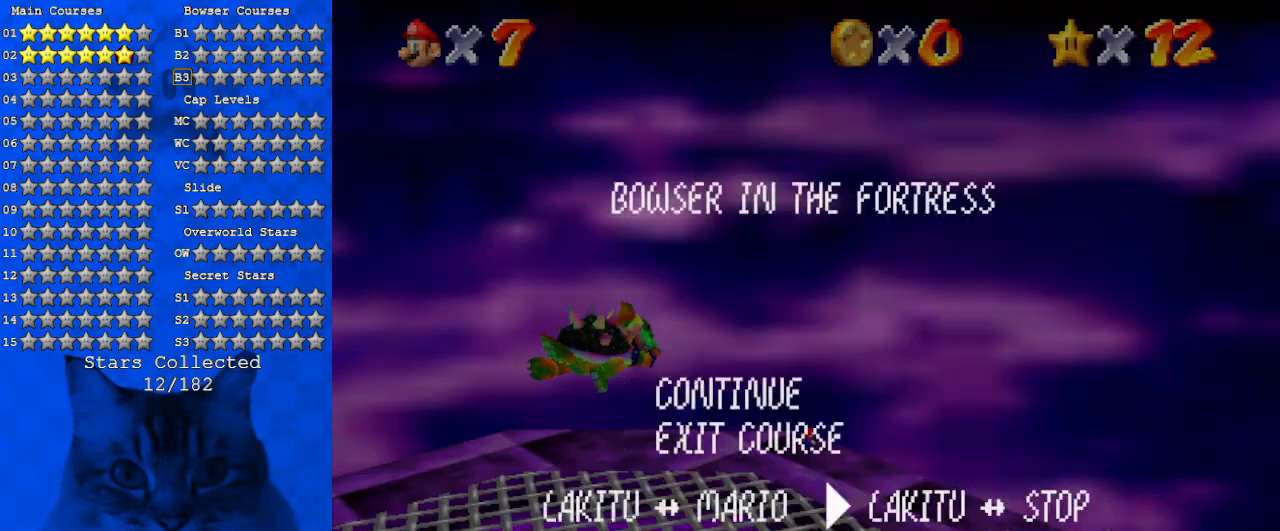
{"keys": ["a", "c", "right", "s"], "events": [[100, "down", "up"], [133, "left", "down"], [266, "left", "up"], [266, "shift", "down"], [366, "shift", "up"], [400, "c", "down"], [466, "a", "down"], [466, "s", "down"], [500, "right", "down"]]}
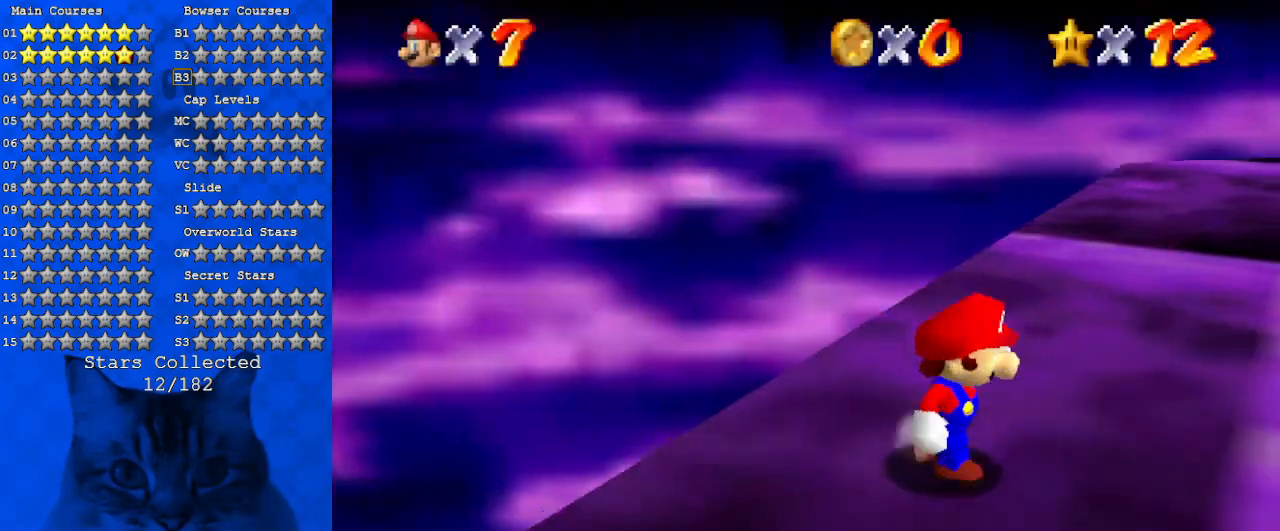
{"keys": ["right", "shift", "up"], "events": [[100, "a", "up"], [100, "c", "up"], [100, "s", "up"], [200, "a", "down"], [200, "s", "down"], [333, "a", "up"], [333, "s", "up"], [333, "up", "down"], [466, "shift", "down"]]}
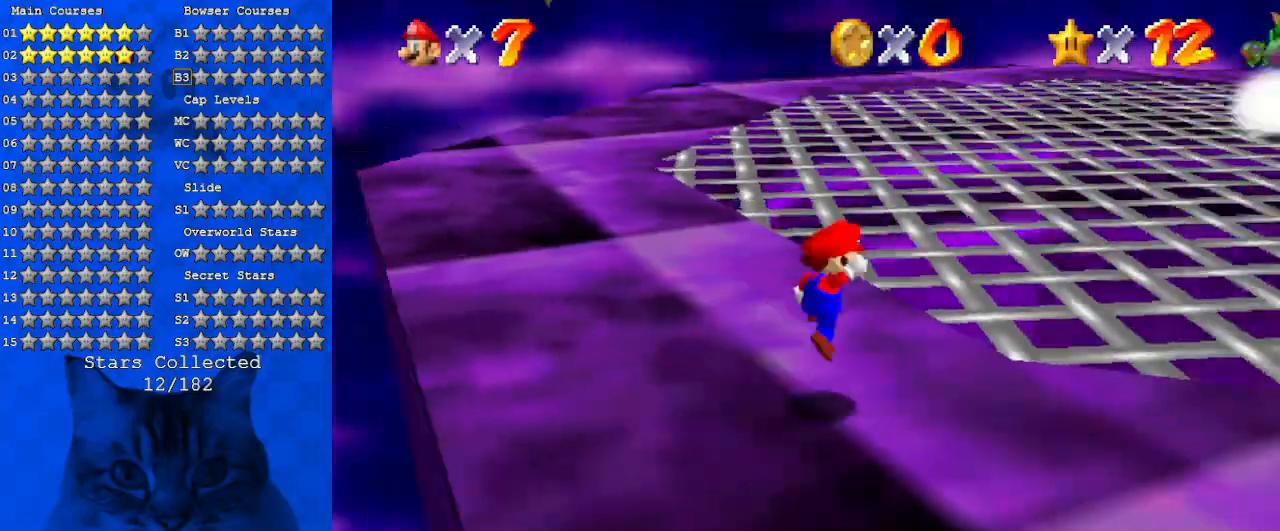
{"keys": ["ctrl", "up"], "events": [[100, "shift", "up"], [266, "right", "up"], [300, "right", "down"], [400, "right", "up"], [500, "ctrl", "down"]]}
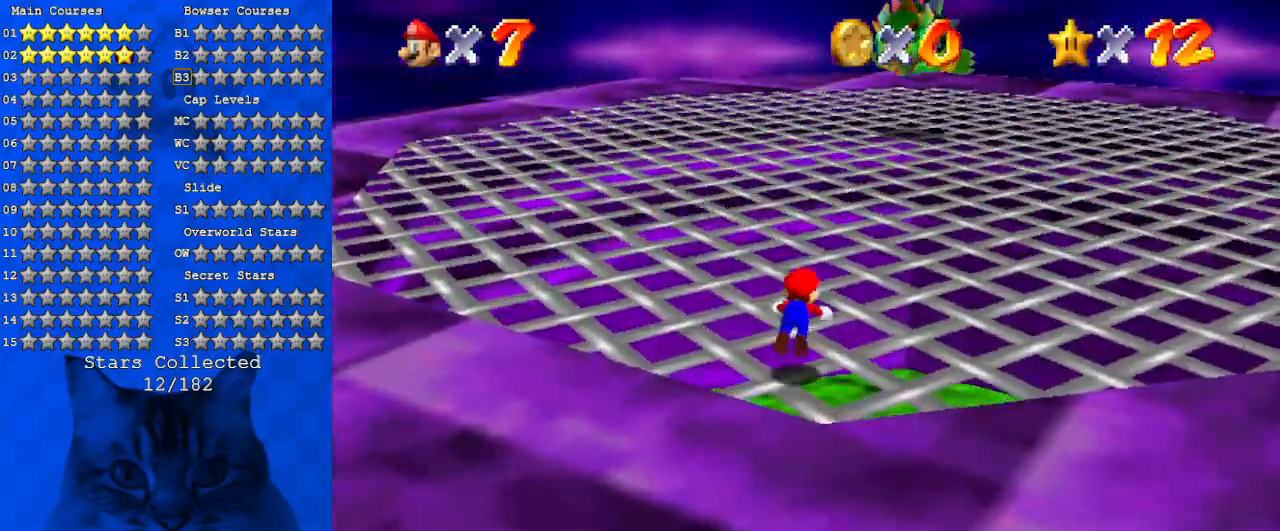
{"keys": ["up"], "events": [[33, "ctrl", "up"], [66, "shift", "down"], [133, "ctrl", "down"], [266, "ctrl", "up"], [266, "shift", "up"], [366, "a", "down"], [500, "a", "up"]]}
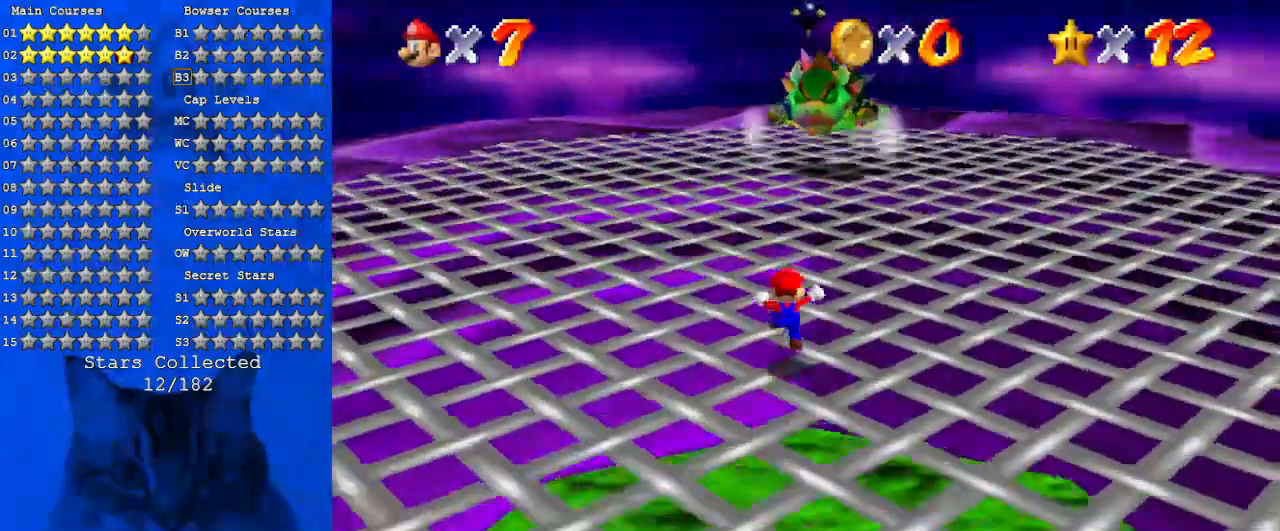
{"keys": ["shift", "up"], "events": [[133, "ctrl", "down"], [300, "ctrl", "up"], [500, "shift", "down"]]}
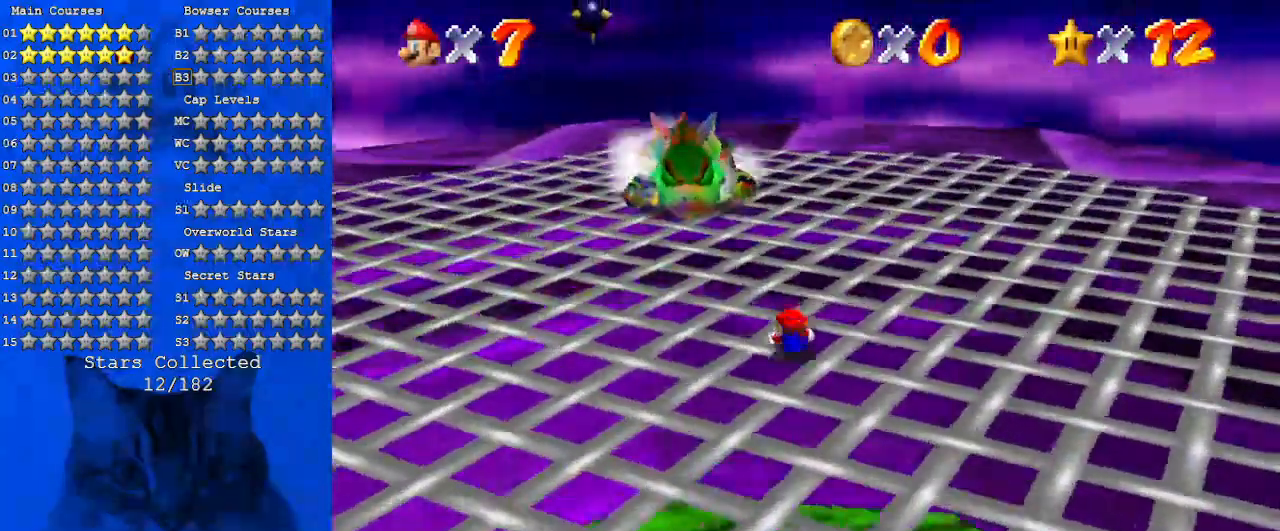
{"keys": ["up"], "events": [[66, "ctrl", "down"], [200, "ctrl", "up"], [500, "shift", "up"]]}
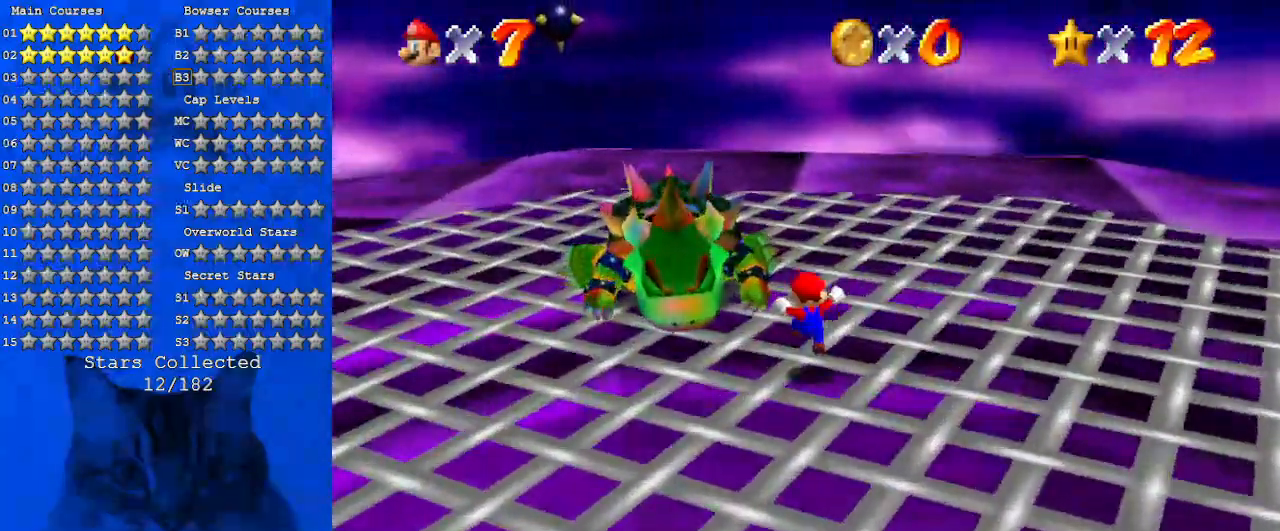
{"keys": ["a", "left", "up"], "events": [[266, "a", "down"], [300, "left", "down"], [400, "a", "up"], [466, "a", "down"]]}
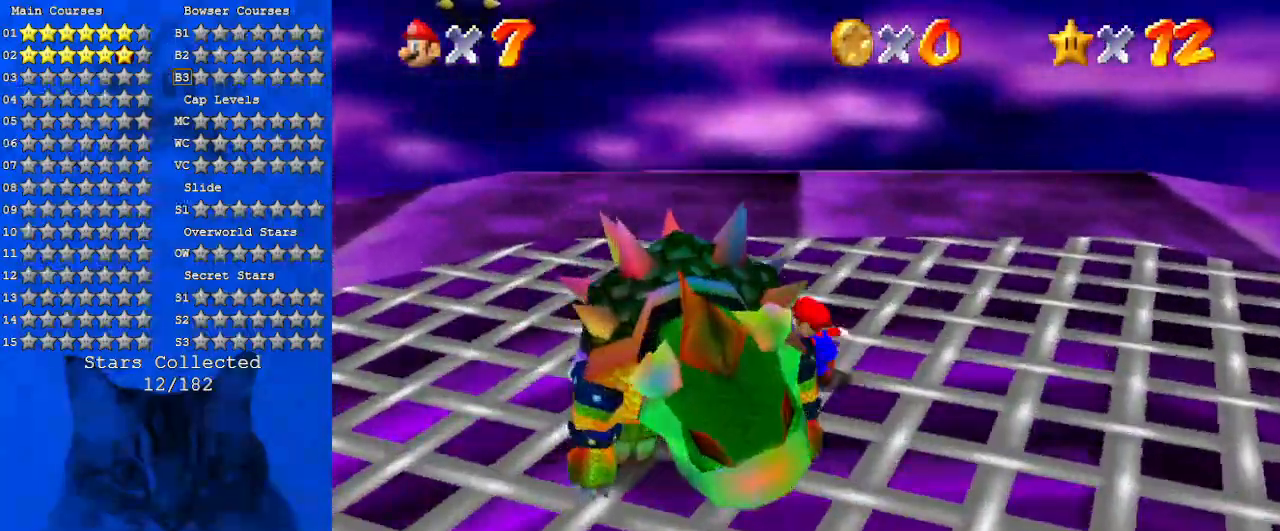
{"keys": [], "events": [[100, "up", "up"], [200, "a", "up"], [233, "down", "down"], [300, "down", "up"], [333, "ctrl", "down"], [333, "left", "up"], [466, "ctrl", "up"]]}
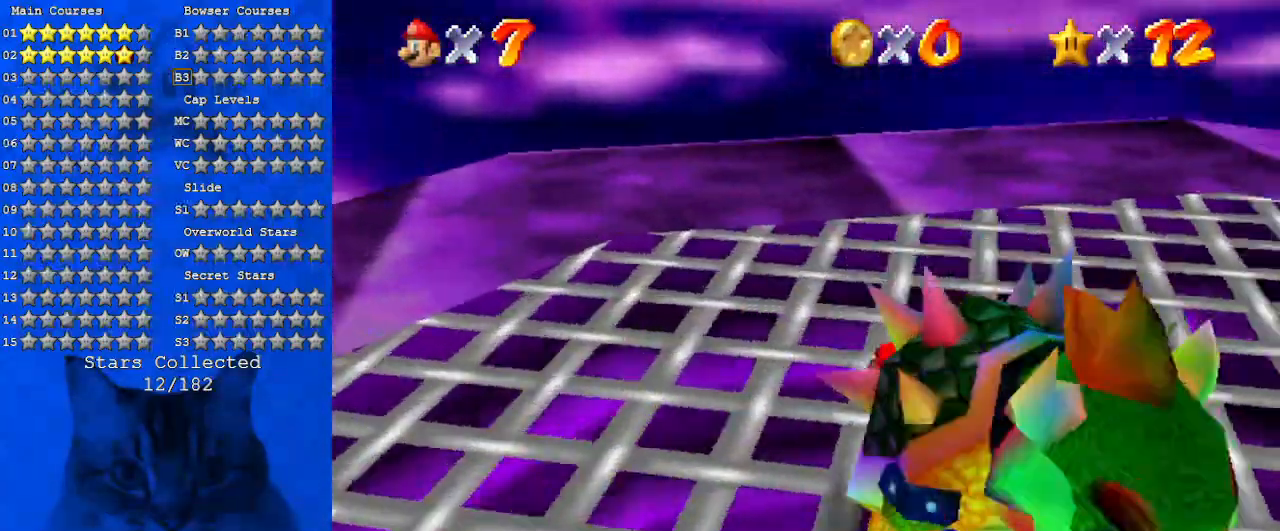
{"keys": ["left", "right"], "events": [[266, "down", "down"], [266, "right", "down"], [300, "down", "up"], [300, "left", "down"], [300, "right", "up"], [333, "d", "down"], [333, "right", "down"], [400, "left", "up"], [433, "d", "up"], [433, "left", "down"]]}
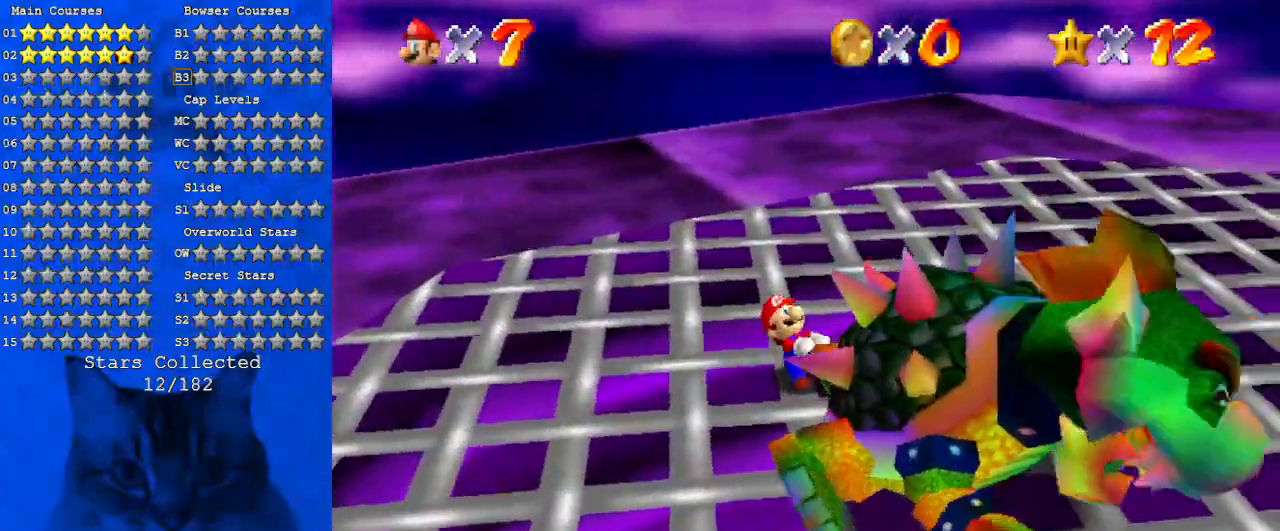
{"keys": ["left", "right"], "events": [[33, "d", "down"], [166, "d", "up"], [233, "d", "down"], [300, "d", "up"], [300, "left", "up"], [366, "d", "down"], [366, "left", "down"], [400, "left", "up"], [466, "left", "down"], [500, "d", "up"]]}
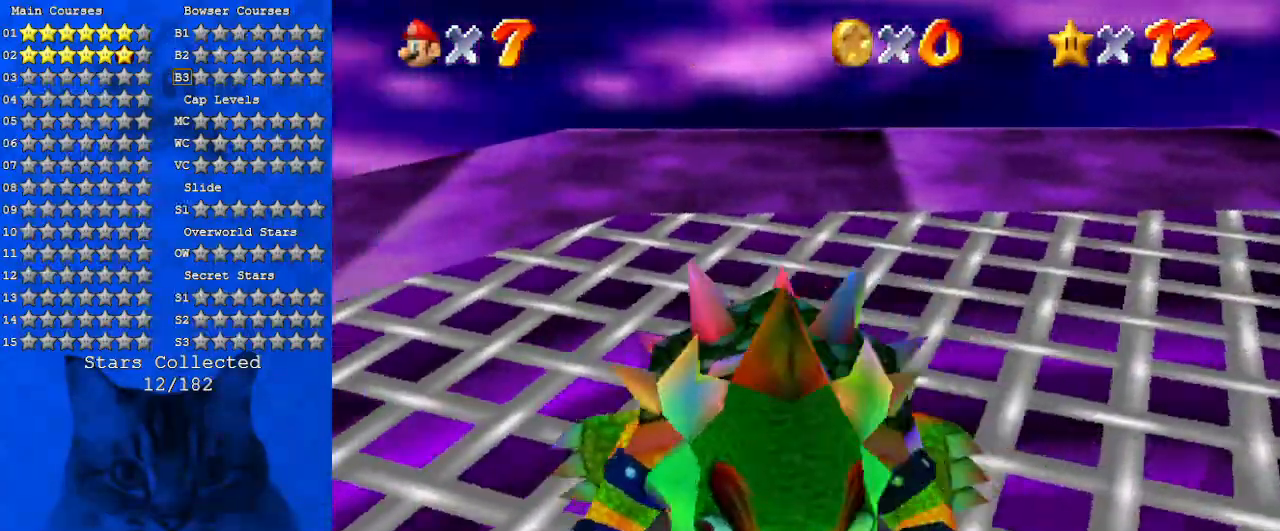
{"keys": ["d", "right"], "events": [[33, "d", "down"], [33, "left", "up"], [100, "left", "down"], [133, "d", "up"], [133, "left", "up"], [200, "left", "down"], [233, "d", "down"], [233, "left", "up"], [266, "left", "down"], [333, "d", "up"], [333, "left", "up"], [433, "d", "down"], [433, "left", "down"], [466, "left", "up"]]}
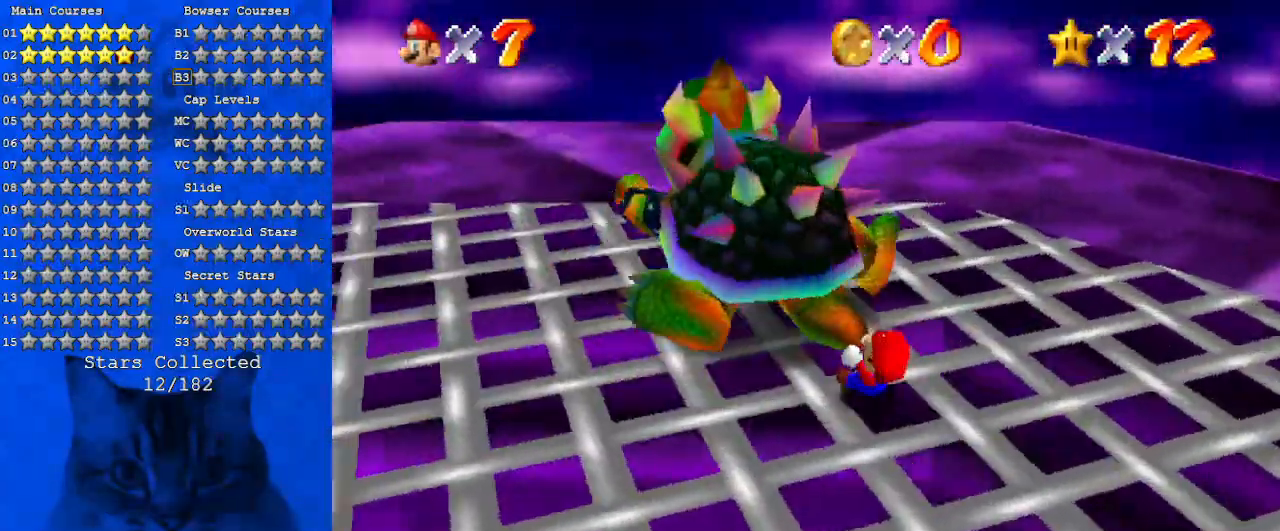
{"keys": ["a", "up"], "events": [[100, "d", "up"], [100, "right", "up"], [200, "ctrl", "down"], [300, "up", "down"], [333, "ctrl", "up"], [333, "right", "down"], [433, "a", "down"], [466, "right", "up"]]}
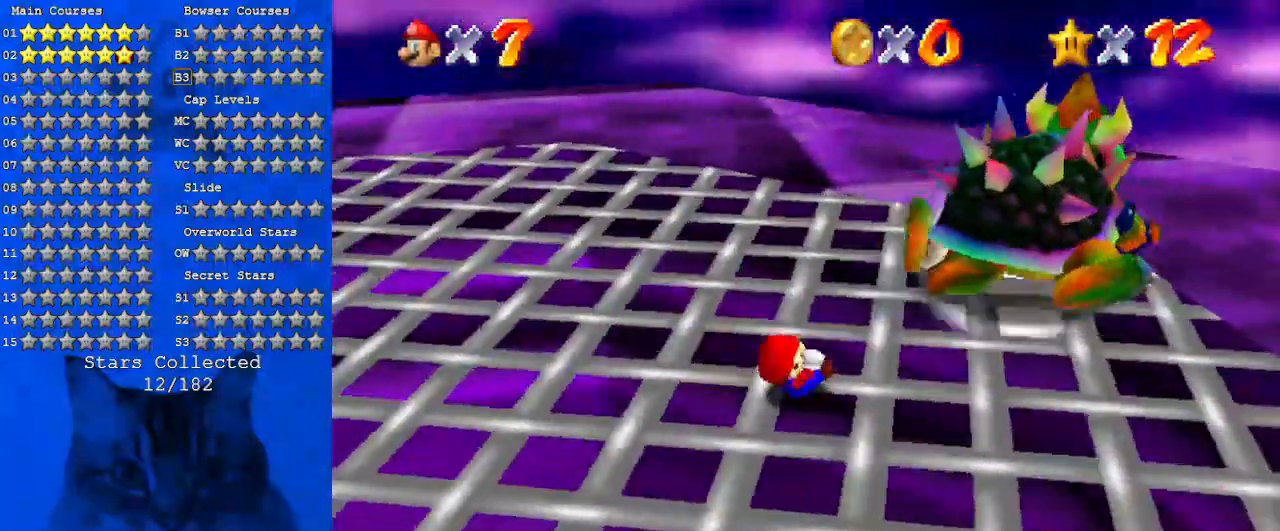
{"keys": ["up"], "events": [[66, "a", "up"], [166, "a", "down"], [266, "a", "up"]]}
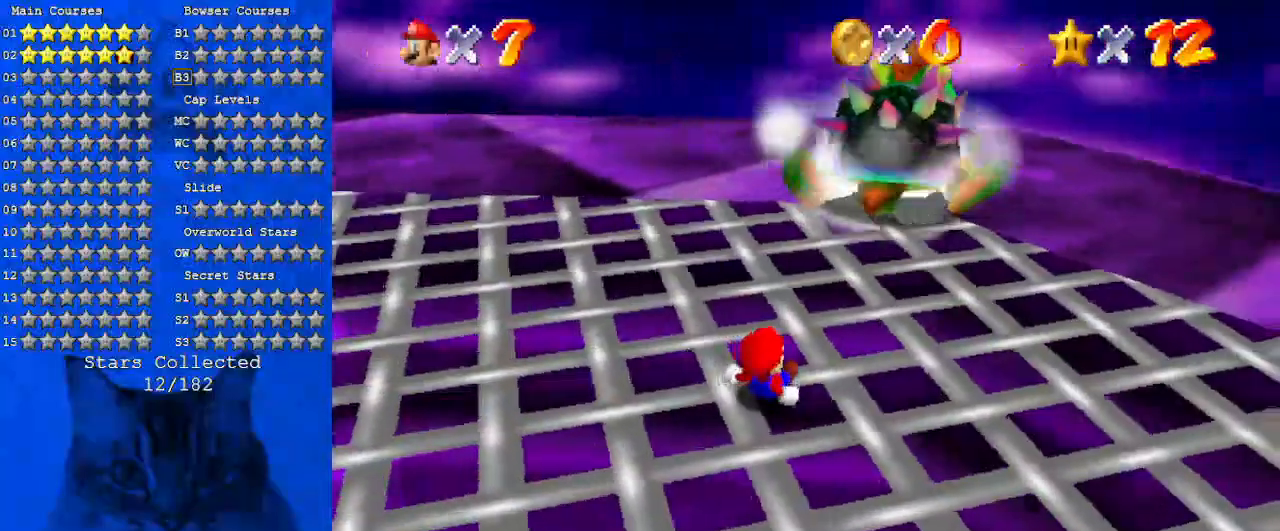
{"keys": ["up"], "events": []}
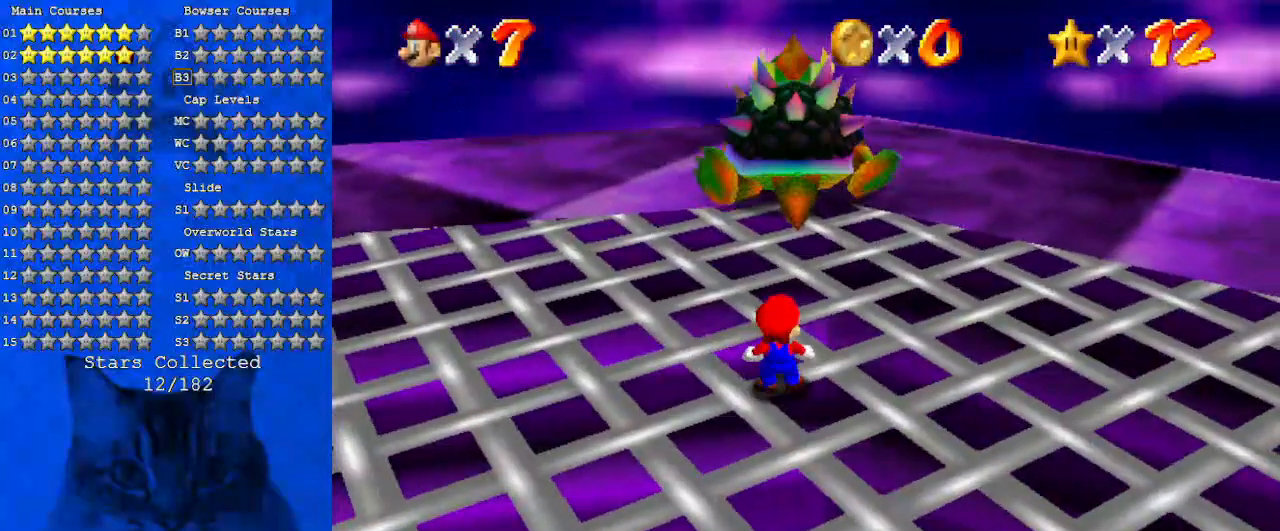
{"keys": ["ctrl", "shift", "up"], "events": [[300, "shift", "down"], [433, "ctrl", "down"]]}
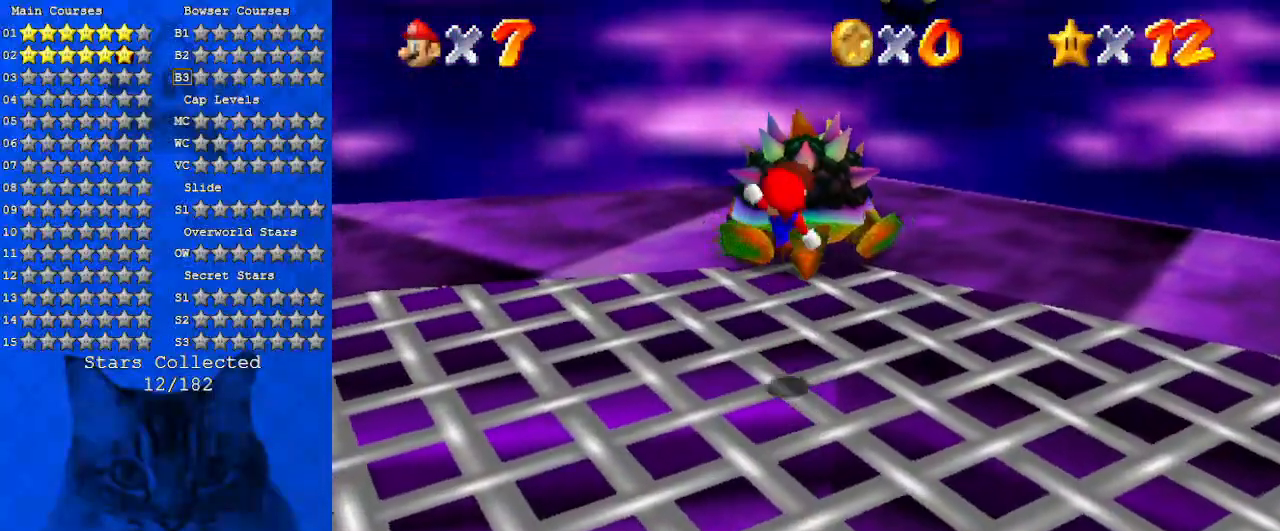
{"keys": ["up"], "events": [[33, "shift", "up"], [66, "ctrl", "up"], [66, "right", "down"], [200, "right", "up"]]}
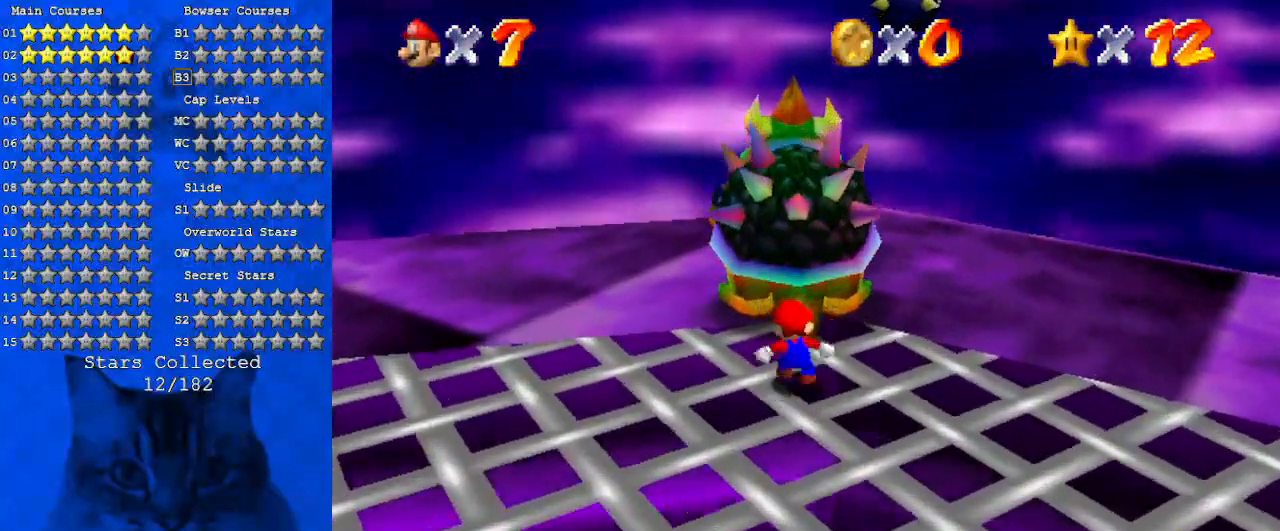
{"keys": ["left", "up"], "events": [[33, "right", "down"], [233, "up", "up"], [300, "up", "down"], [400, "right", "up"], [466, "left", "down"]]}
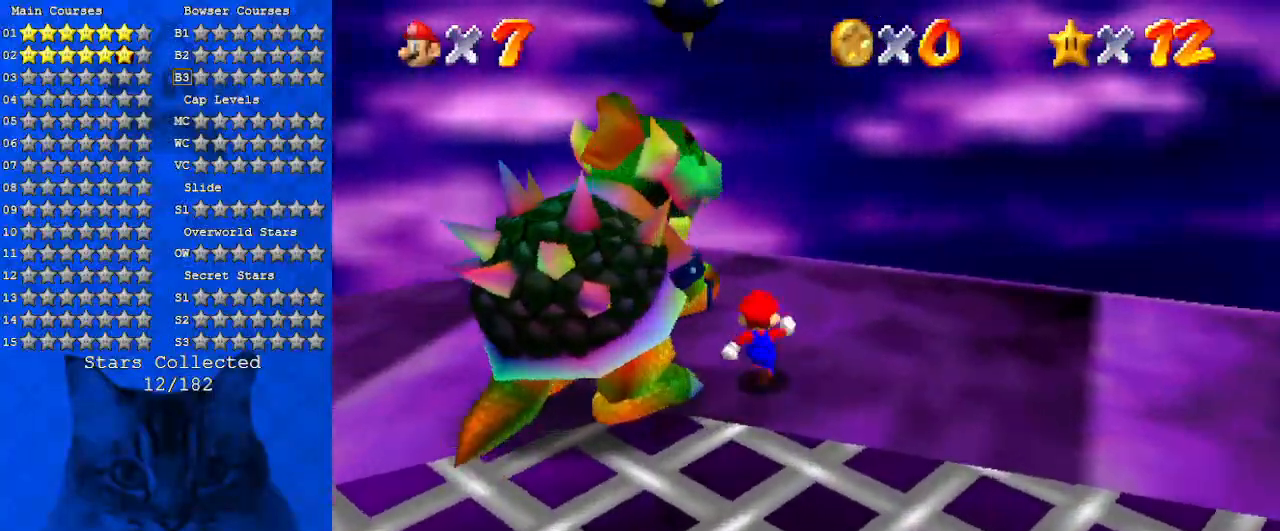
{"keys": [], "events": [[233, "left", "up"], [233, "up", "up"], [366, "ctrl", "down"], [466, "ctrl", "up"]]}
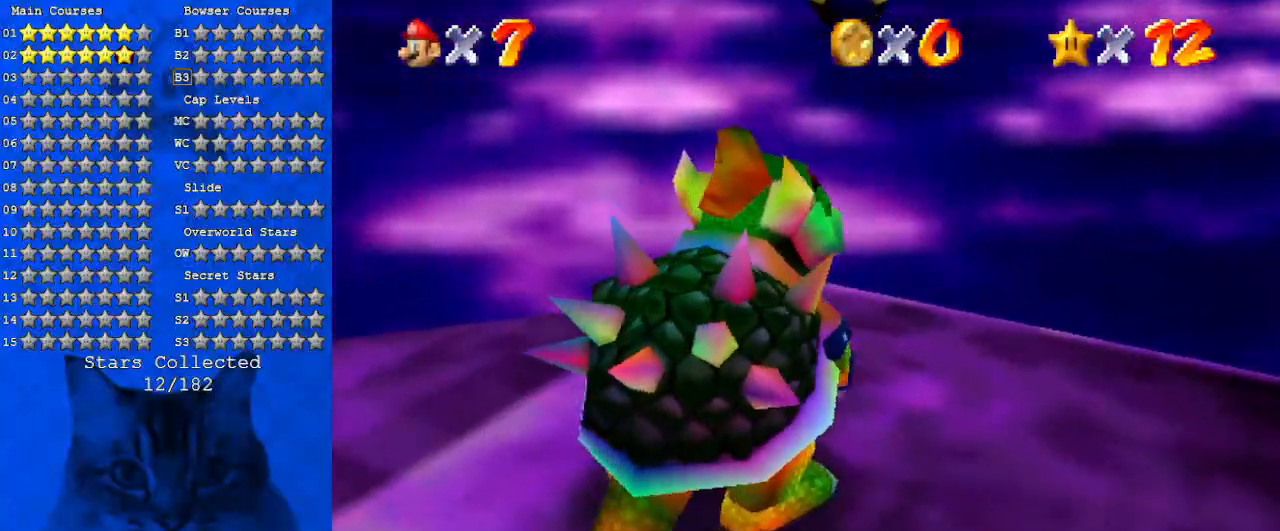
{"keys": ["d", "left", "right"], "events": [[66, "d", "down"], [166, "d", "up"], [166, "left", "down"], [166, "right", "down"], [233, "d", "down"], [333, "d", "up"], [400, "left", "up"], [433, "d", "down"], [433, "left", "down"]]}
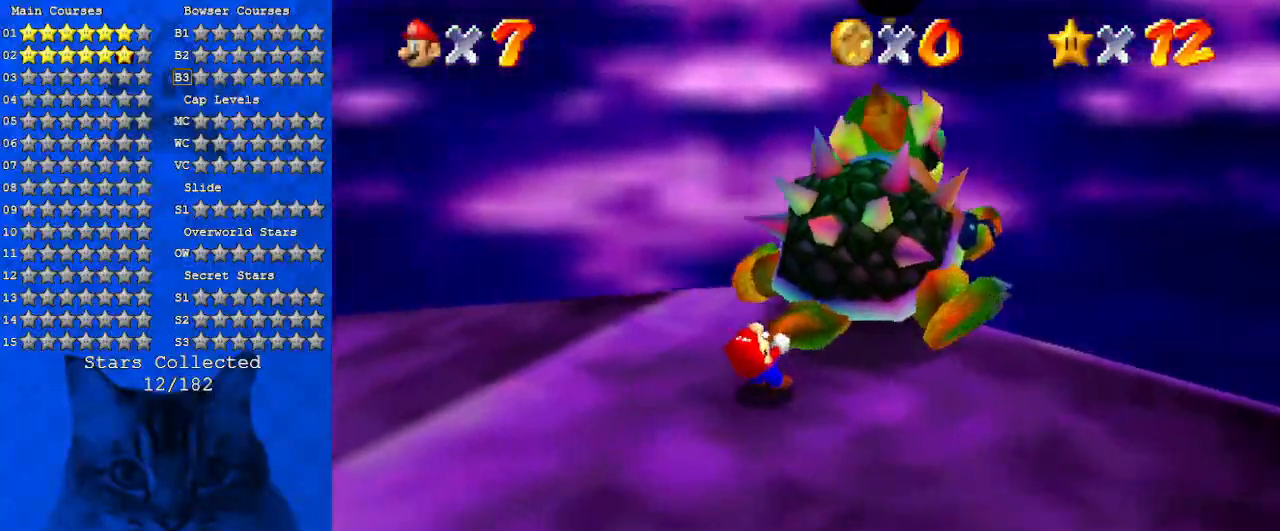
{"keys": ["d", "left", "right"], "events": [[33, "d", "up"], [133, "d", "down"], [133, "left", "up"], [166, "left", "down"], [200, "d", "up"], [200, "left", "up"], [266, "left", "down"], [300, "d", "down"], [366, "left", "up"], [400, "d", "up"], [400, "left", "down"], [466, "left", "up"], [500, "d", "down"], [500, "left", "down"]]}
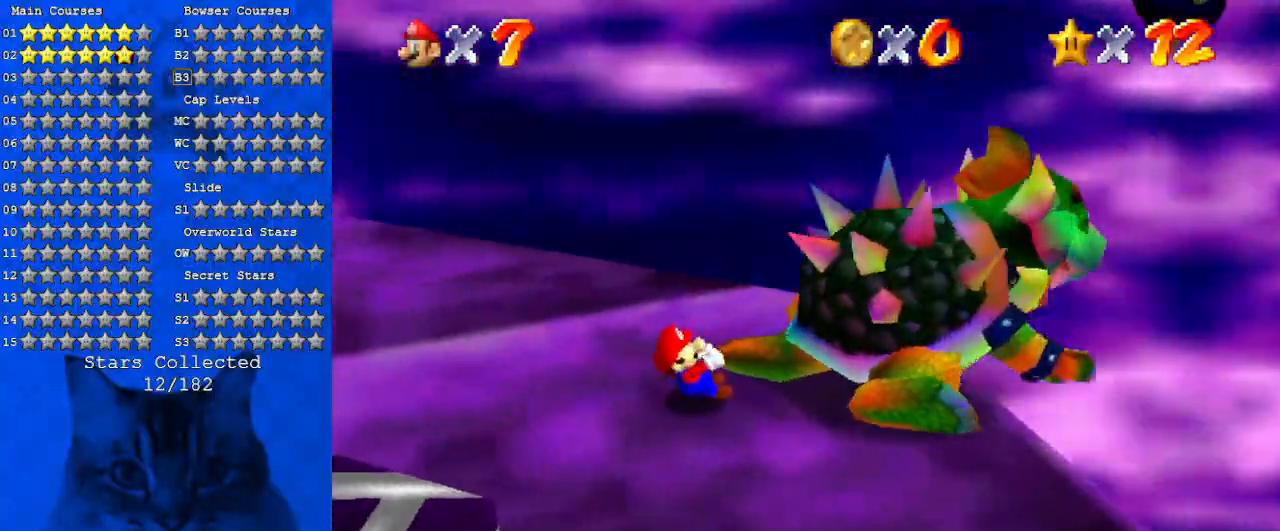
{"keys": ["d", "left", "right"], "events": [[33, "left", "up"], [100, "d", "up"], [100, "left", "down"], [133, "d", "down"], [233, "left", "up"], [266, "d", "up"], [266, "left", "down"], [333, "d", "down"], [366, "left", "up"], [400, "d", "up"], [400, "left", "down"], [466, "left", "up"], [500, "d", "down"], [500, "left", "down"]]}
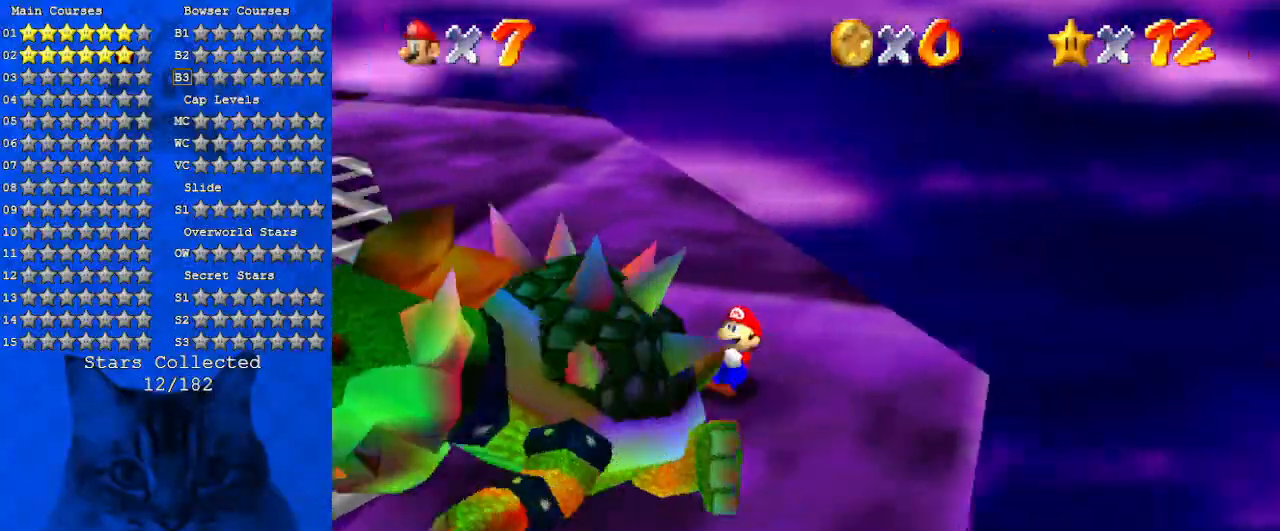
{"keys": ["left", "right"], "events": [[100, "d", "up"], [100, "left", "up"], [166, "left", "down"], [200, "d", "down"], [200, "left", "up"], [233, "left", "down"], [300, "d", "up"], [333, "d", "down"], [333, "left", "up"], [366, "left", "down"], [433, "left", "up"], [466, "d", "up"], [466, "left", "down"]]}
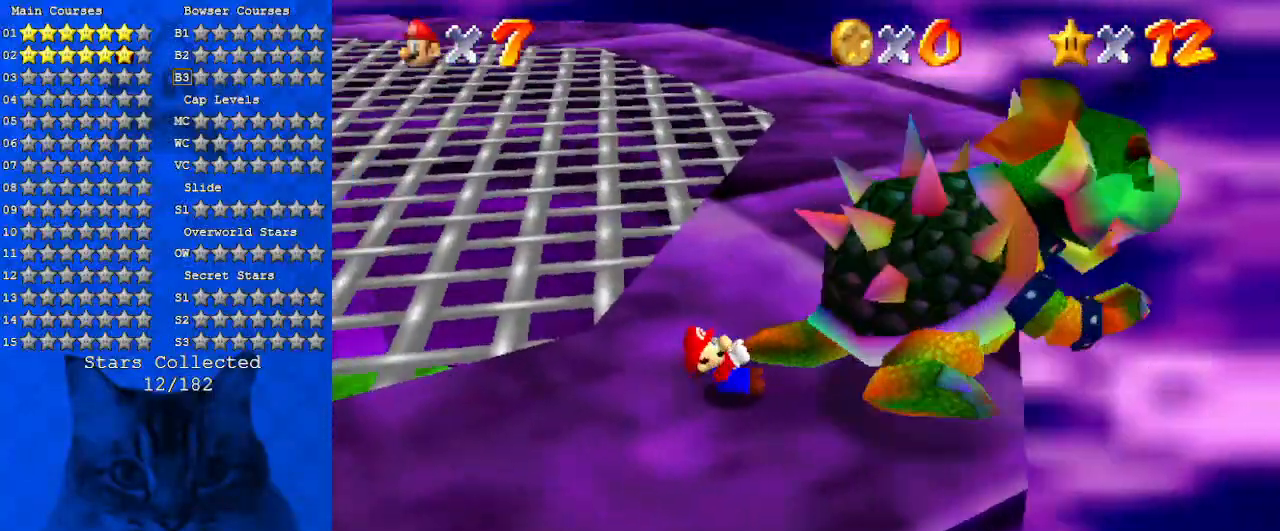
{"keys": ["right"], "events": [[33, "d", "down"], [33, "left", "up"], [100, "left", "down"], [166, "d", "up"], [166, "left", "up"], [200, "d", "down"], [200, "left", "down"], [266, "left", "up"], [300, "d", "up"], [333, "left", "down"], [400, "d", "down"], [400, "left", "up"], [433, "left", "down"], [500, "d", "up"], [500, "left", "up"]]}
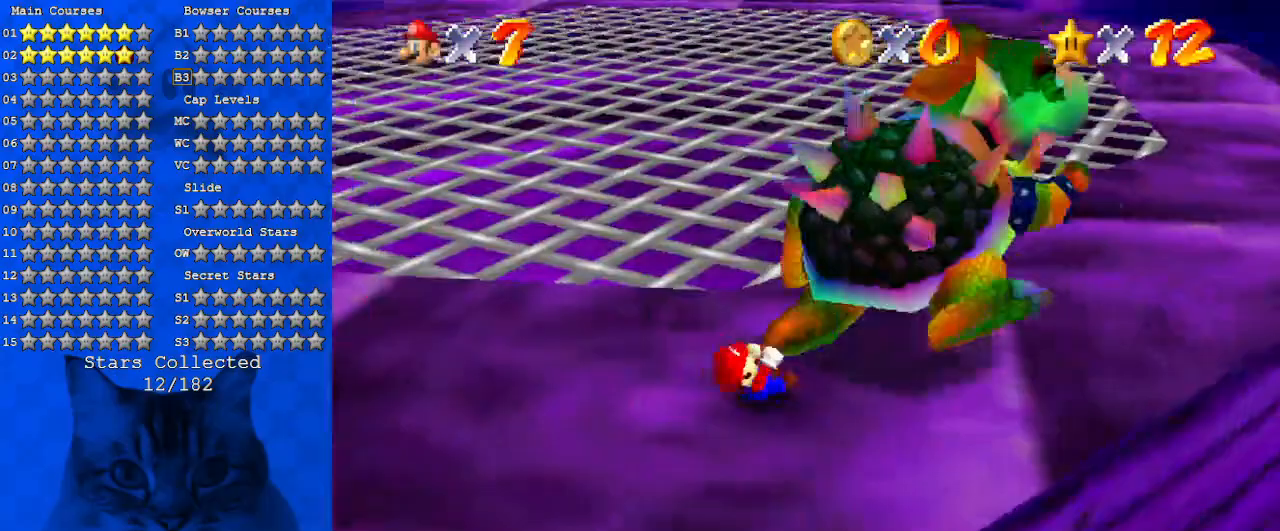
{"keys": ["d", "left", "right"]}
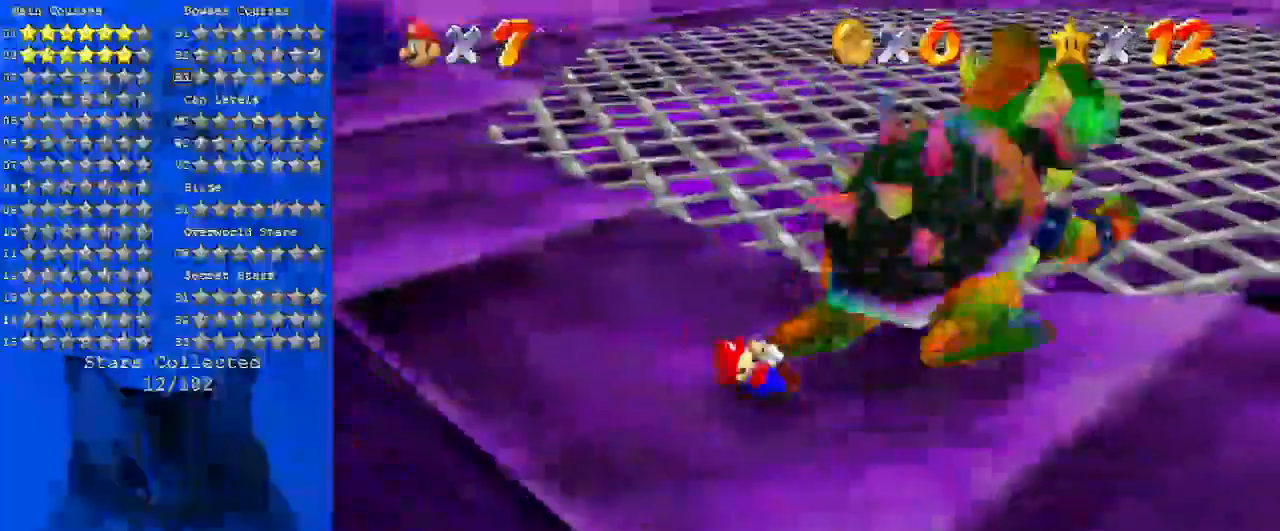
{"keys": ["d", "left", "right"], "events": [[33, "d", "up"], [133, "d", "down"], [200, "left", "up"], [233, "d", "up"], [266, "left", "down"], [333, "d", "down"], [333, "left", "up"], [366, "left", "down"], [433, "d", "up"], [466, "d", "down"]]}
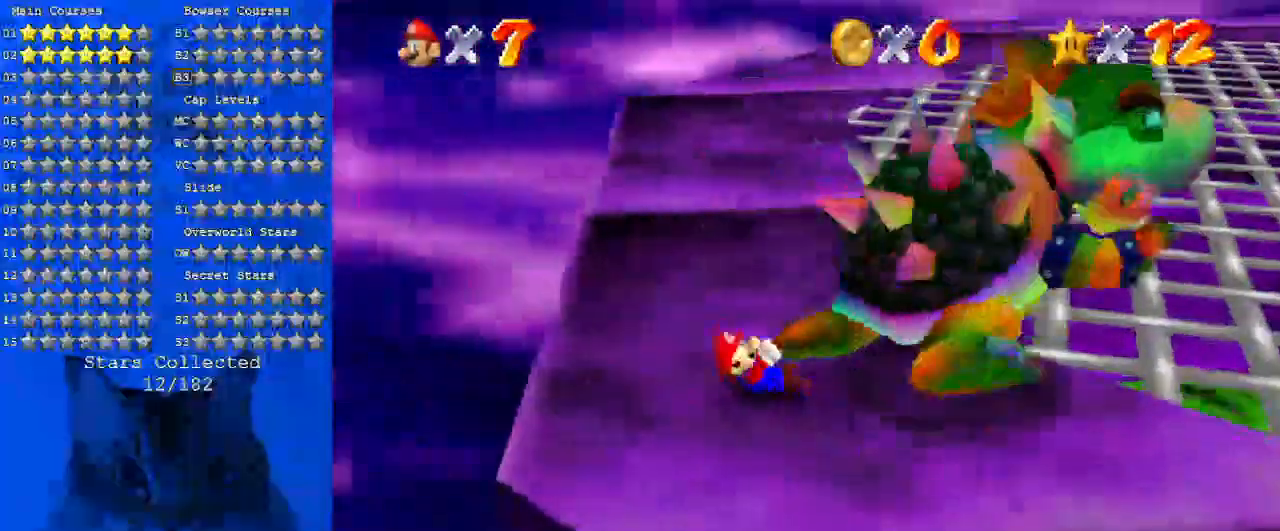
{"keys": ["up"], "events": [[66, "d", "up"], [133, "left", "up"], [200, "d", "down"], [233, "d", "up"], [233, "left", "down"], [333, "d", "down"], [333, "right", "up"], [366, "up", "down"], [433, "d", "up"], [433, "left", "up"]]}
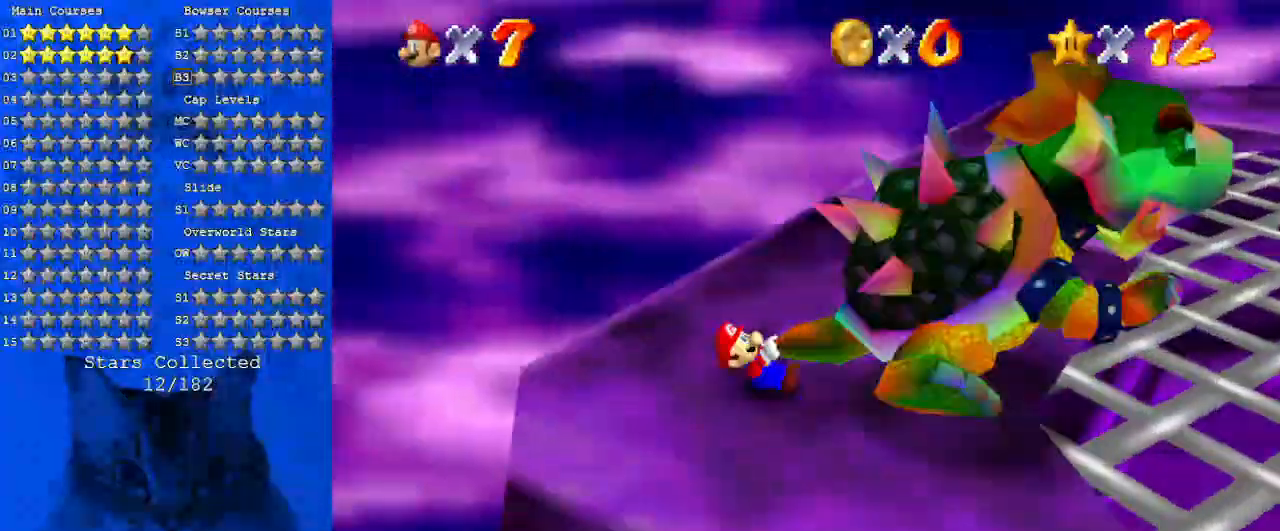
{"keys": ["down"], "events": [[33, "d", "down"], [33, "right", "down"], [33, "up", "up"], [66, "d", "up"], [133, "down", "down"], [166, "d", "down"], [166, "down", "up"], [166, "left", "down"], [166, "right", "up"], [200, "d", "up"], [233, "up", "down"], [300, "left", "up"], [300, "right", "down"], [366, "up", "up"], [433, "down", "down"], [500, "right", "up"]]}
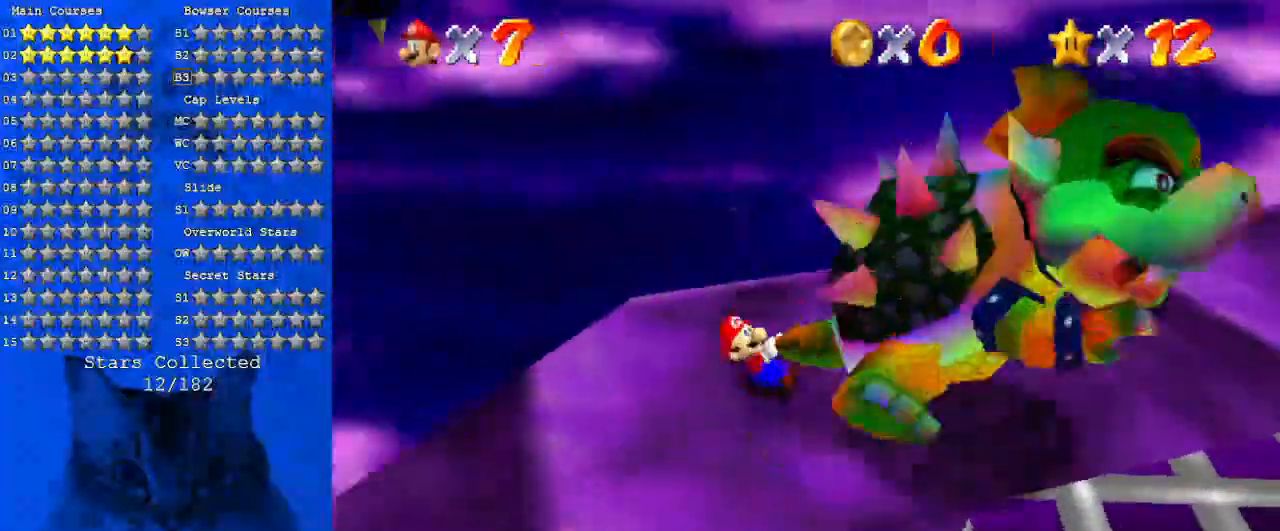
{"keys": ["down", "left"], "events": [[33, "down", "up"], [33, "left", "down"], [133, "up", "down"], [233, "left", "up"], [233, "right", "down"], [266, "up", "up"], [366, "down", "down"], [466, "right", "up"], [500, "left", "down"]]}
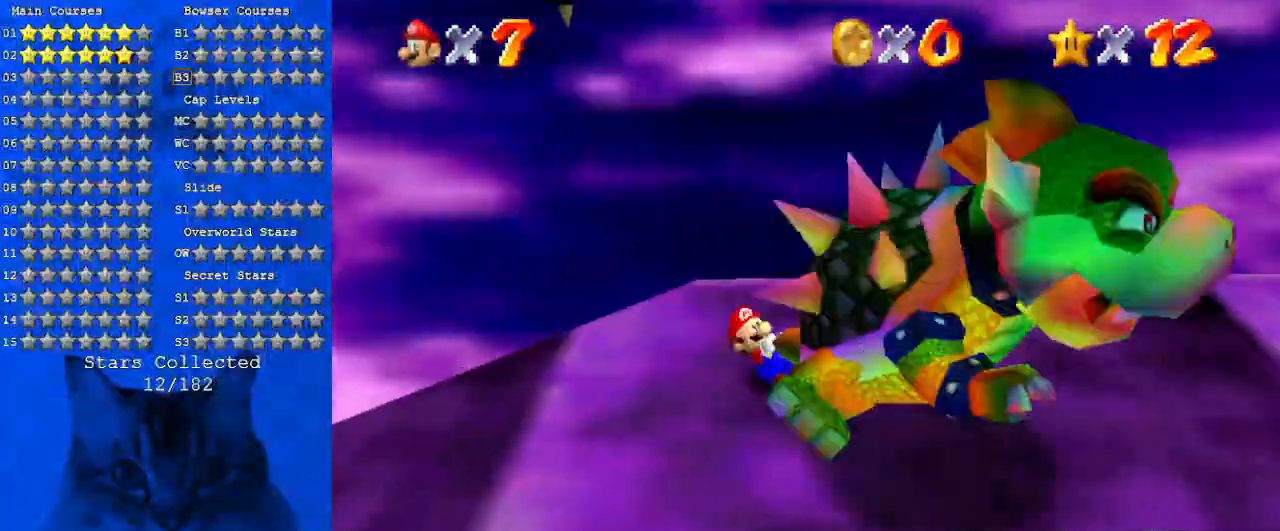
{"keys": ["down", "right"], "events": [[66, "down", "up"], [100, "up", "down"], [300, "right", "down"], [300, "up", "up"], [333, "left", "up"], [366, "down", "down"]]}